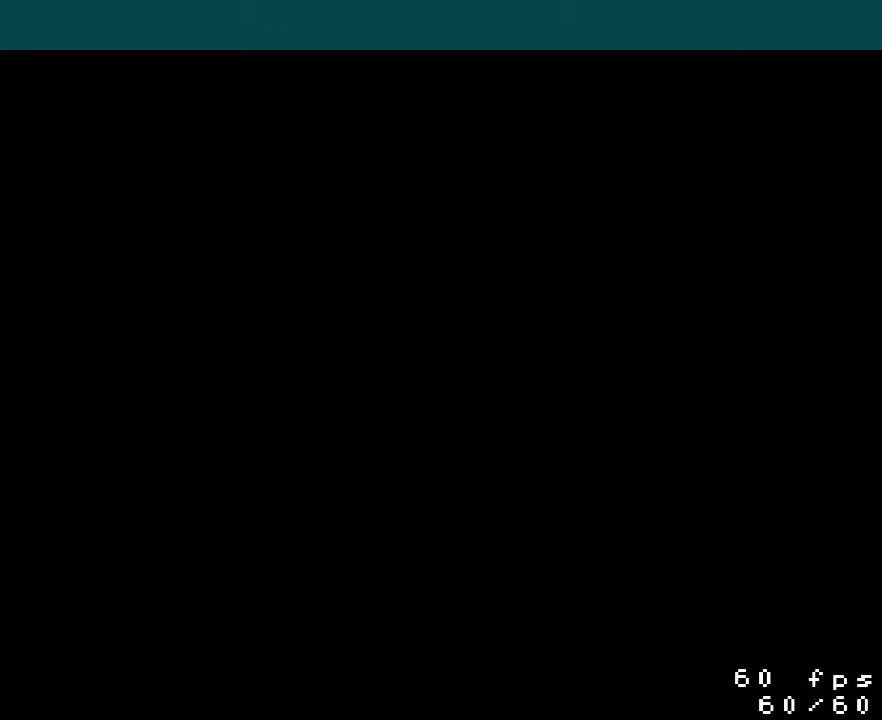
Gameplay with a controller (Nintendo layout); each line is a JSON object with the inputs held at the frame after it. "events" lists button and stick changes between this image and that frame as [ms after this image, input, new state], when the widget could be followed in between. Not read: DPAD_RIGHT L3 R3.
{"buttons": ["DPAD_UP"], "events": []}
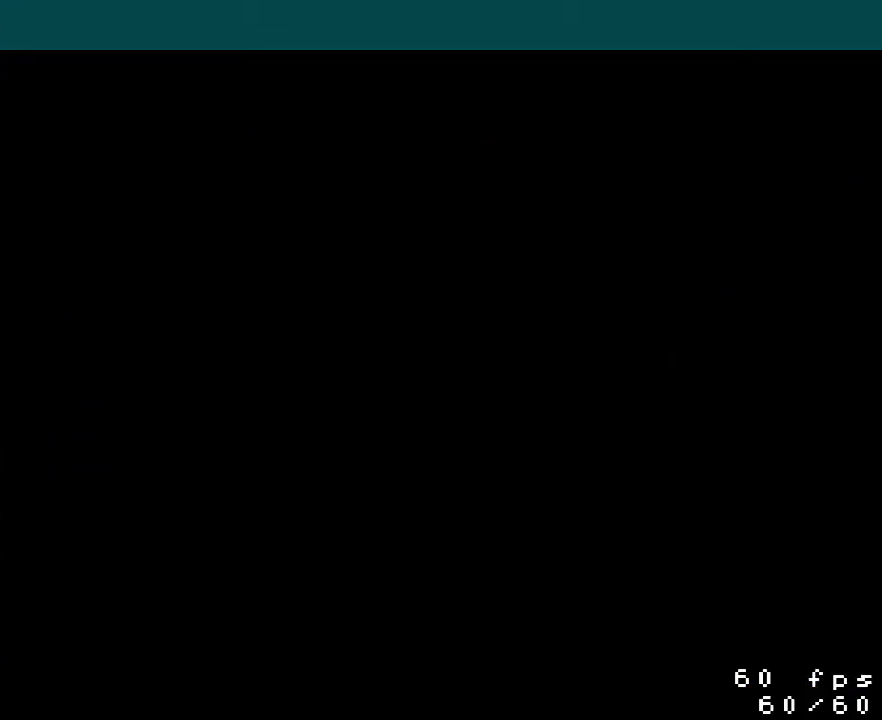
{"buttons": ["DPAD_UP"], "events": []}
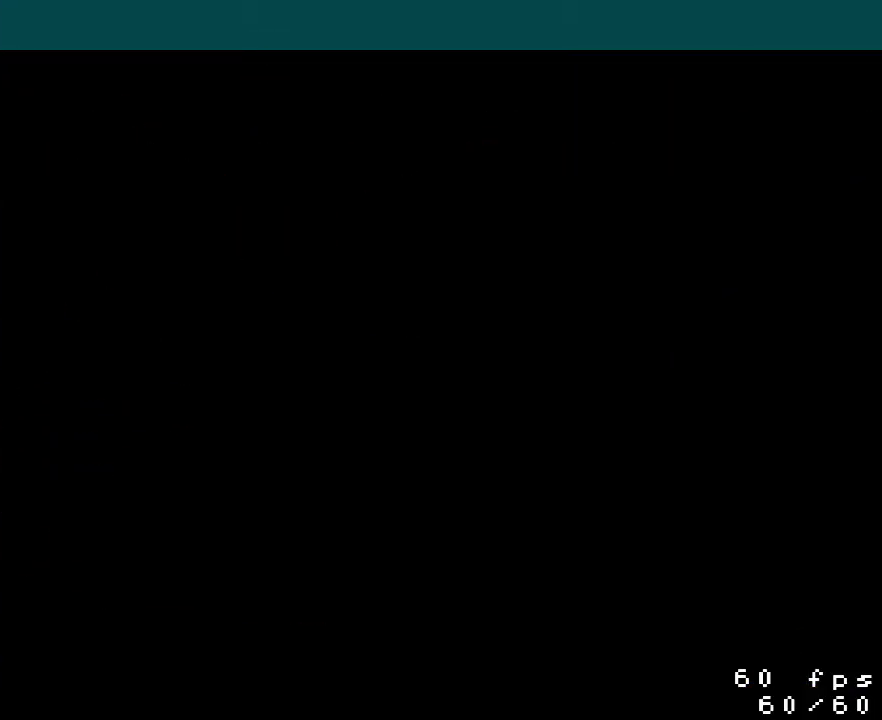
{"buttons": ["DPAD_UP"], "events": []}
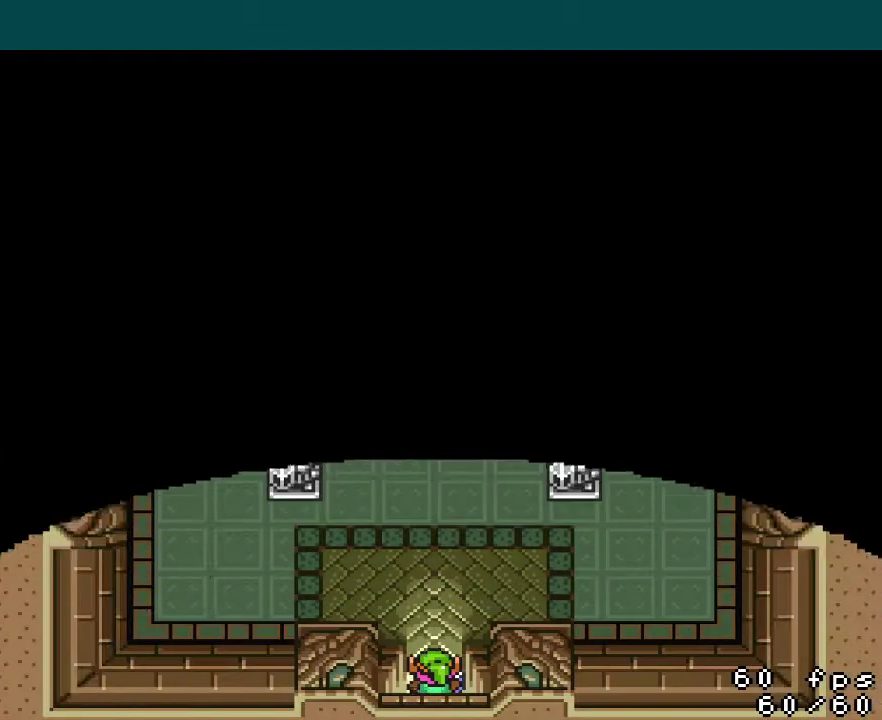
{"buttons": ["DPAD_UP"], "events": []}
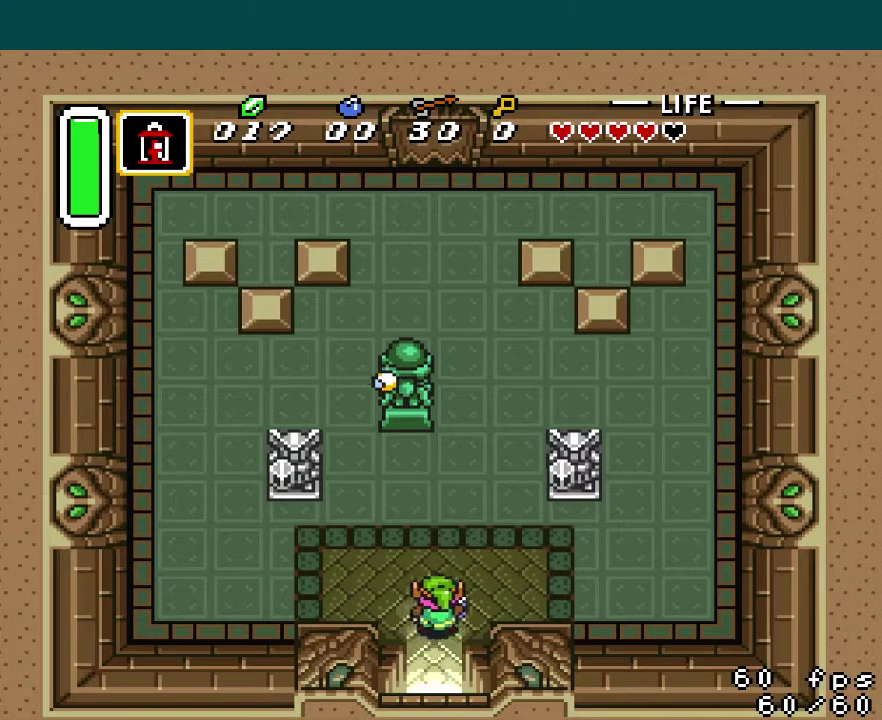
{"buttons": ["DPAD_UP"], "events": []}
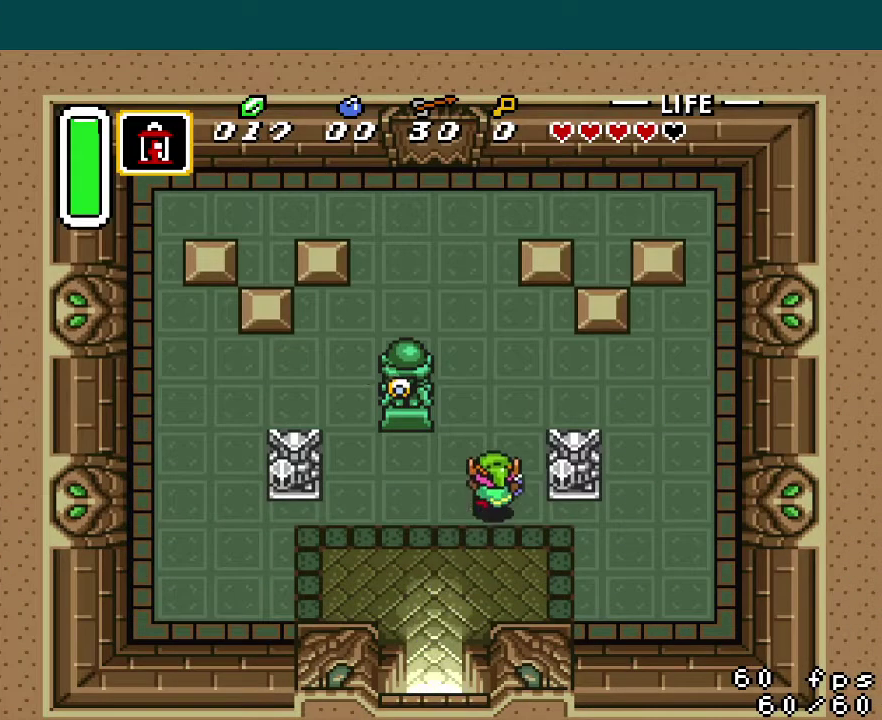
{"buttons": ["DPAD_UP"], "events": []}
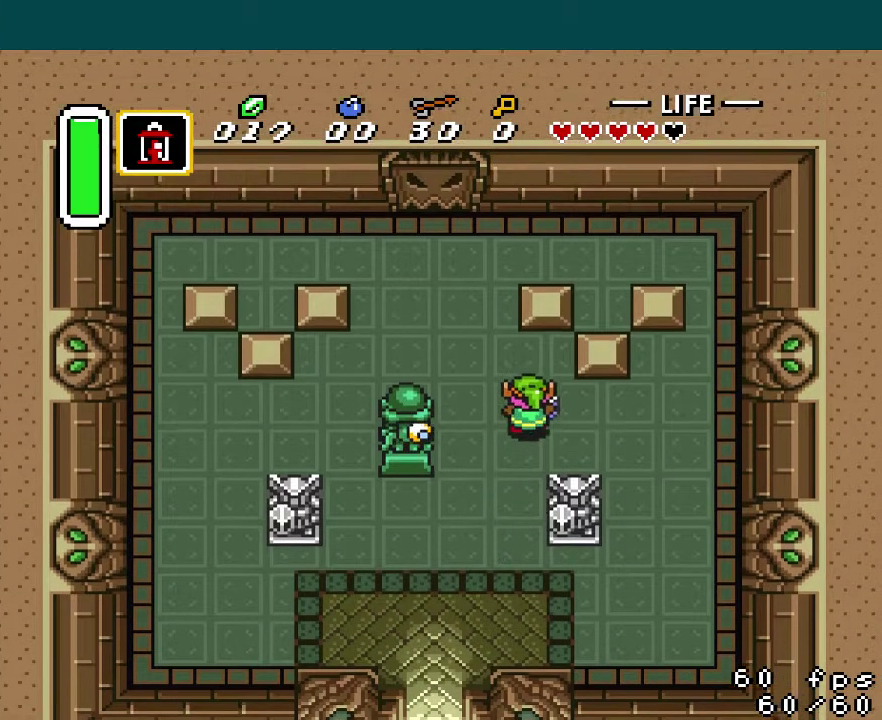
{"buttons": [], "events": [[250, "DPAD_UP", "up"]]}
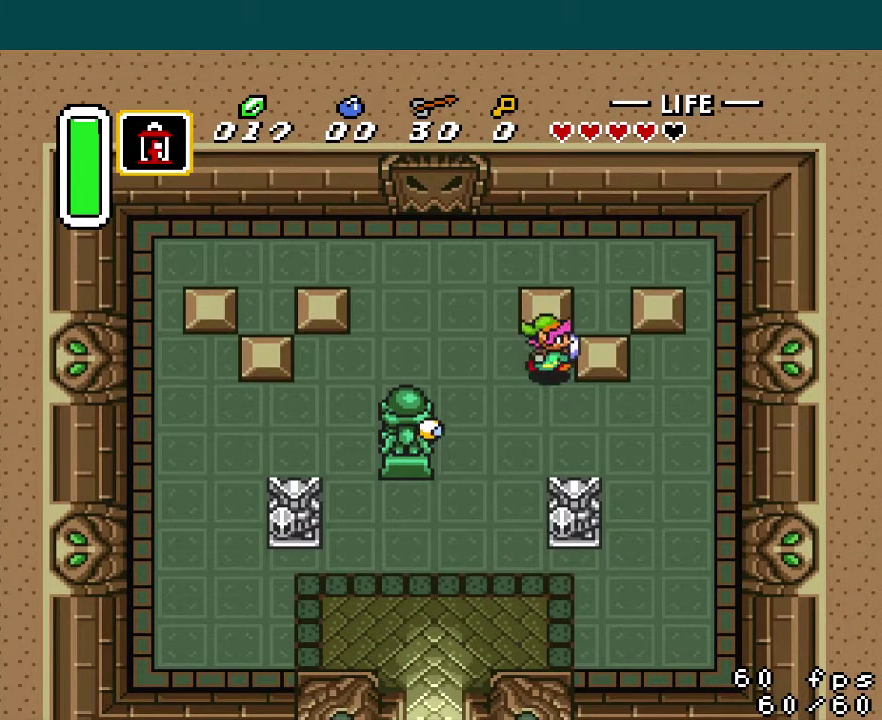
{"buttons": ["DPAD_LEFT"], "events": [[350, "DPAD_LEFT", "down"]]}
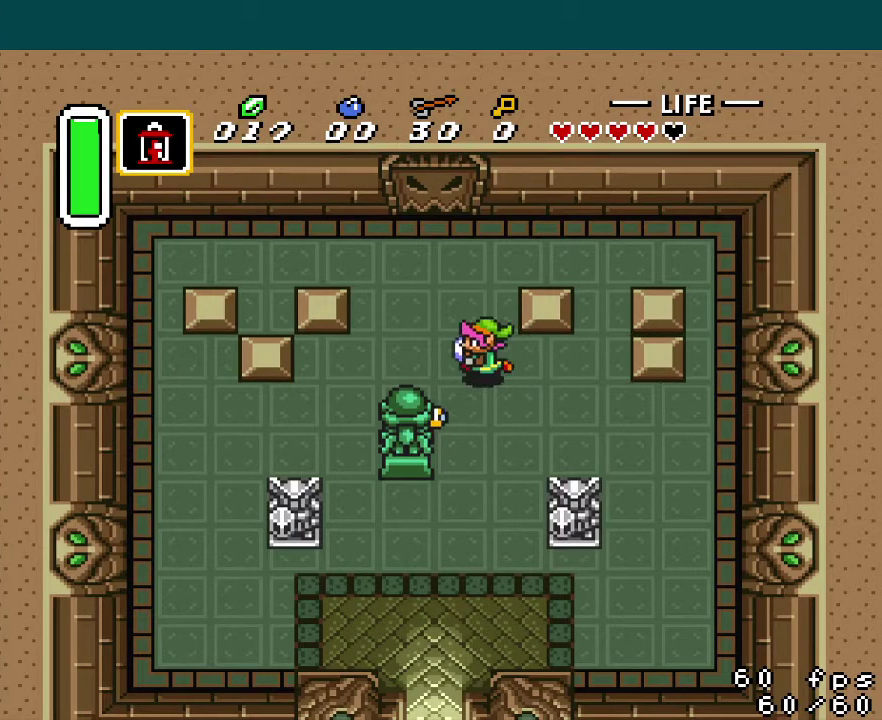
{"buttons": ["DPAD_UP", "DPAD_LEFT"], "events": [[67, "DPAD_UP", "down"]]}
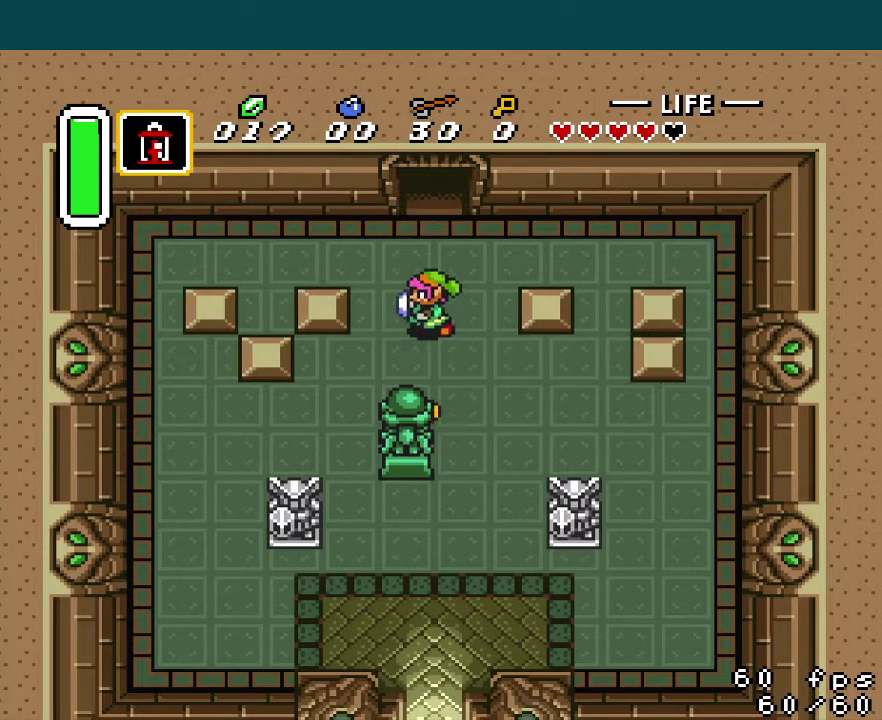
{"buttons": ["DPAD_UP"], "events": [[16, "DPAD_LEFT", "up"]]}
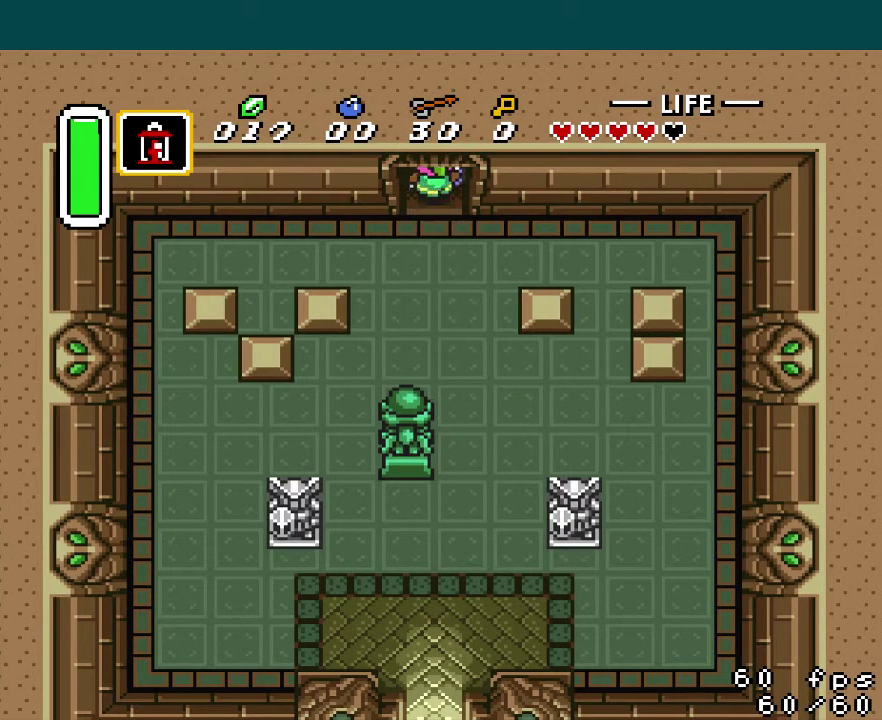
{"buttons": ["DPAD_UP"], "events": []}
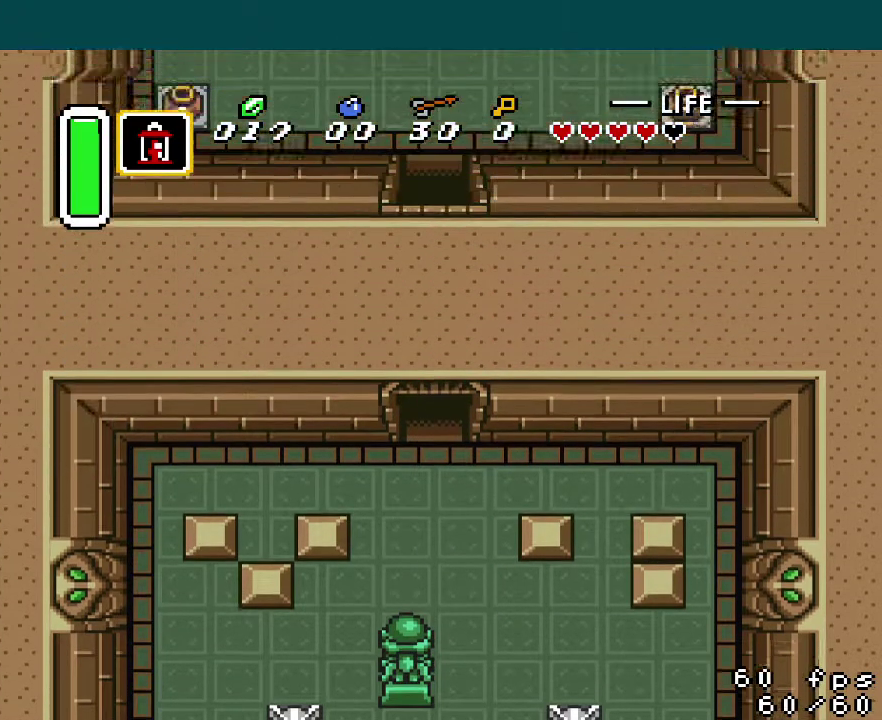
{"buttons": ["DPAD_UP"], "events": []}
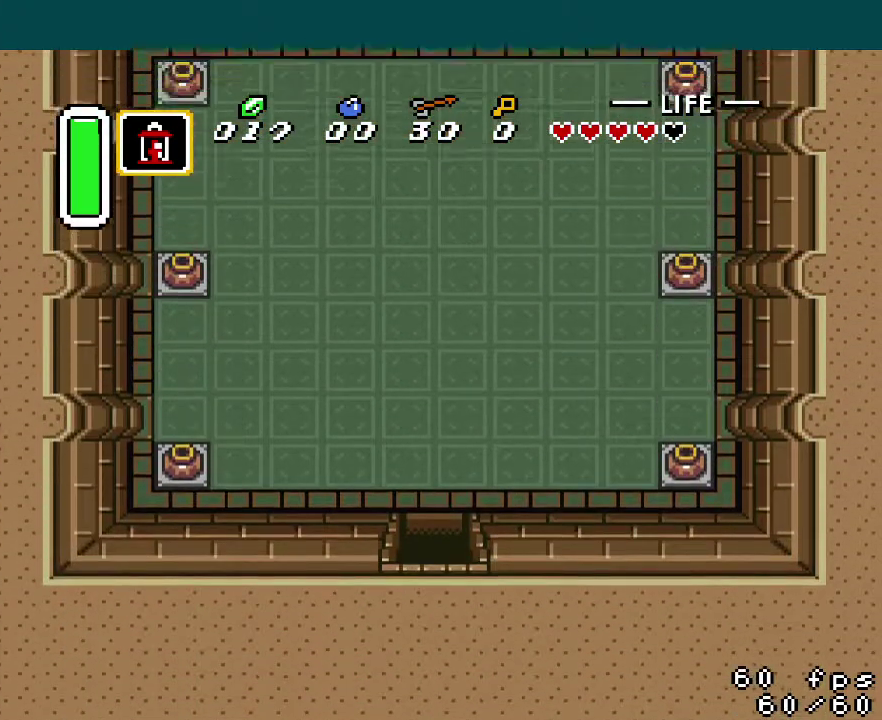
{"buttons": ["DPAD_UP"], "events": []}
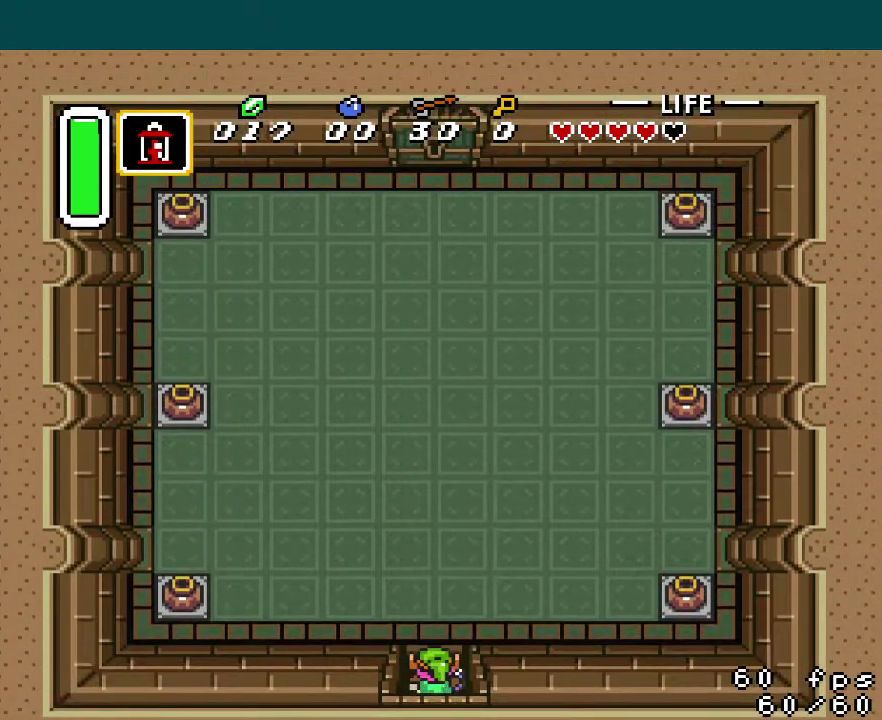
{"buttons": ["DPAD_LEFT"], "events": [[333, "DPAD_LEFT", "down"], [333, "DPAD_UP", "up"]]}
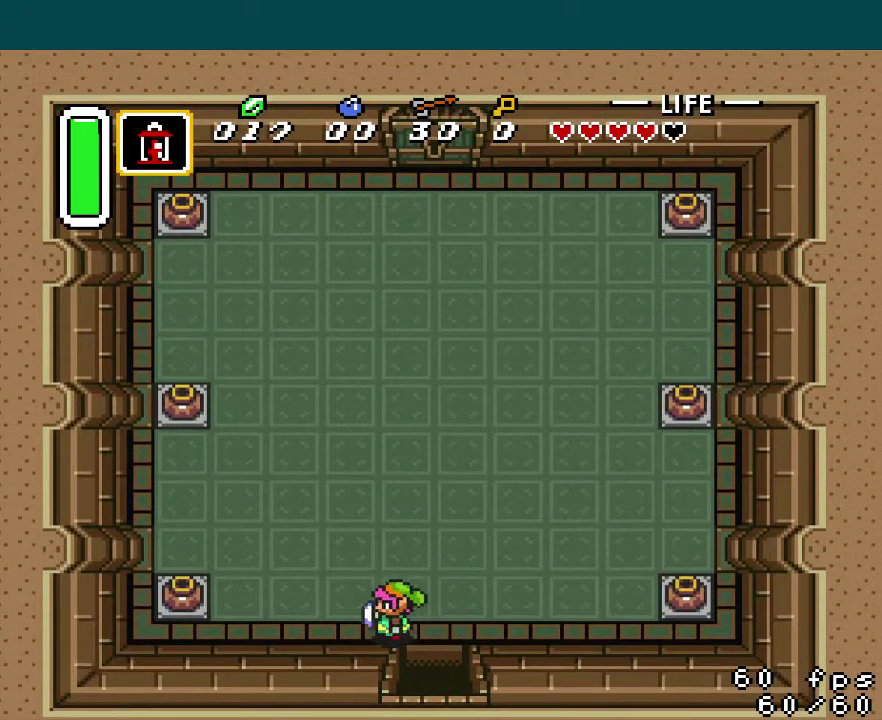
{"buttons": ["A", "DPAD_LEFT"], "events": [[167, "DPAD_DOWN", "down"], [217, "DPAD_DOWN", "up"], [484, "A", "down"]]}
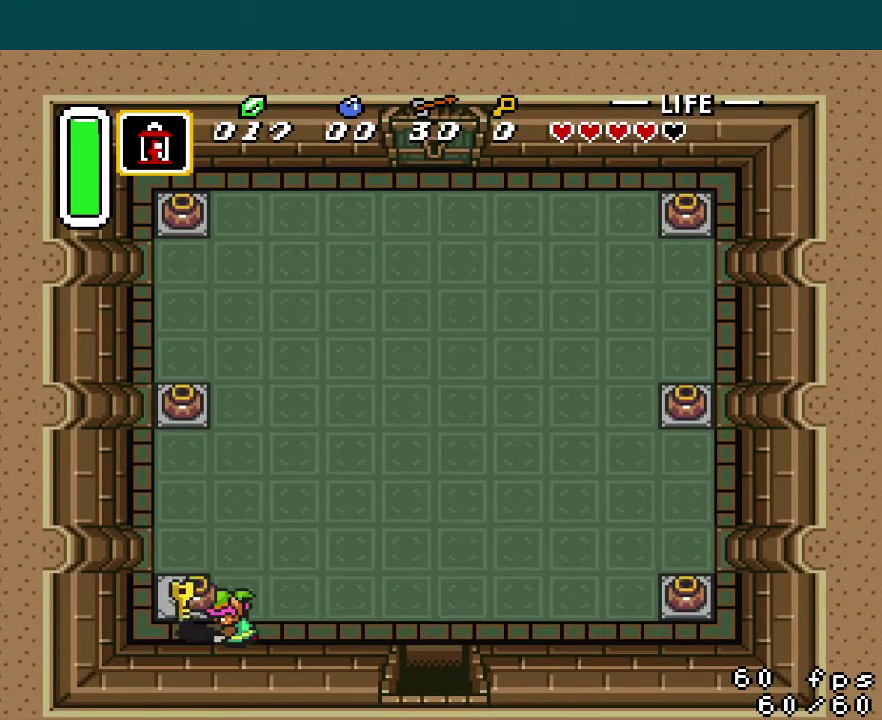
{"buttons": ["A"], "events": [[66, "A", "up"], [417, "A", "down"], [500, "DPAD_LEFT", "up"]]}
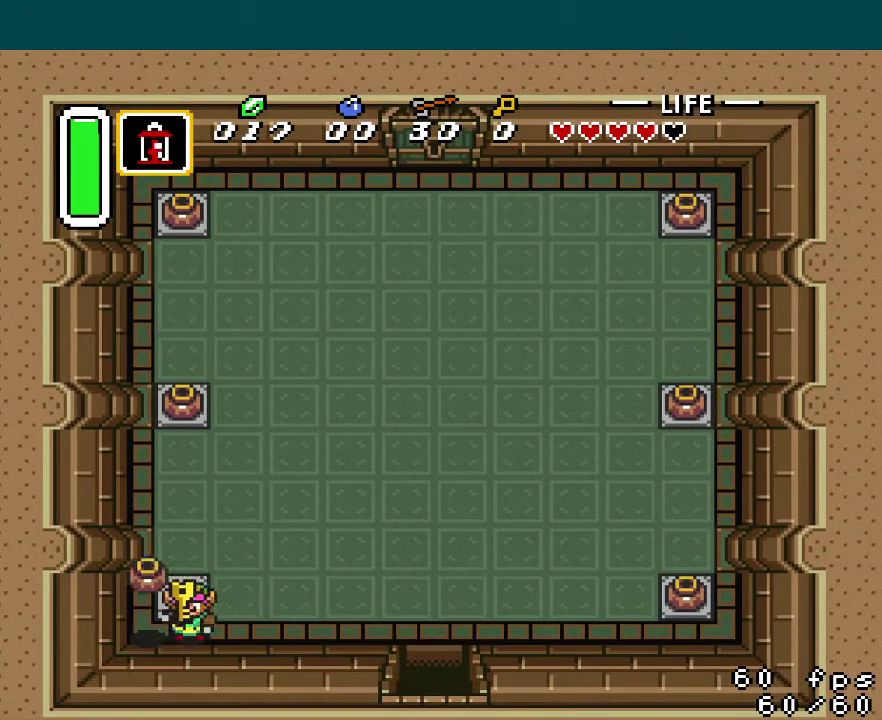
{"buttons": [], "events": [[17, "A", "up"]]}
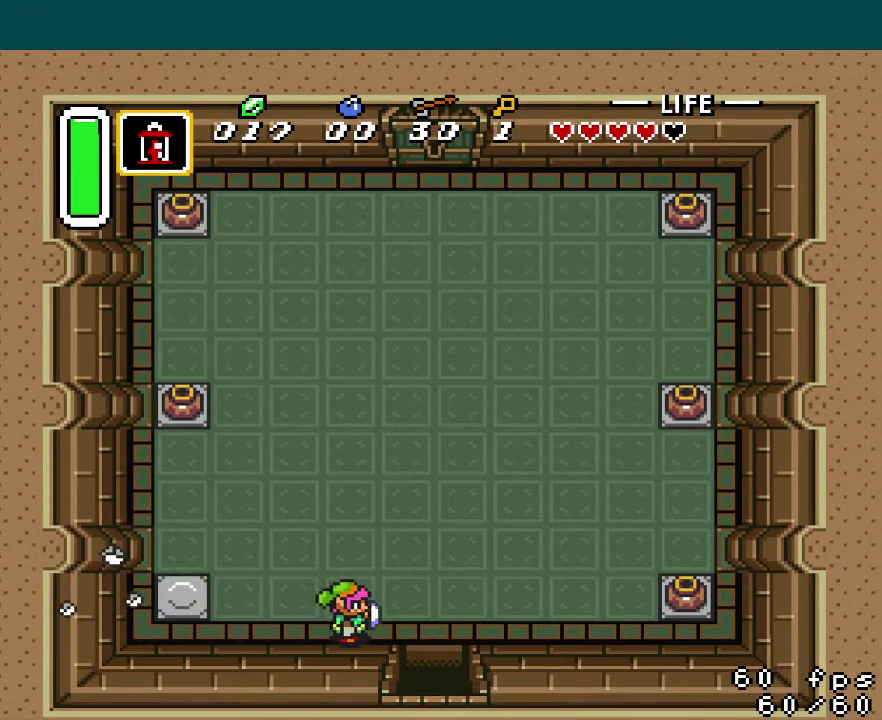
{"buttons": ["A"], "events": [[217, "A", "down"], [350, "DPAD_UP", "down"], [417, "DPAD_UP", "up"]]}
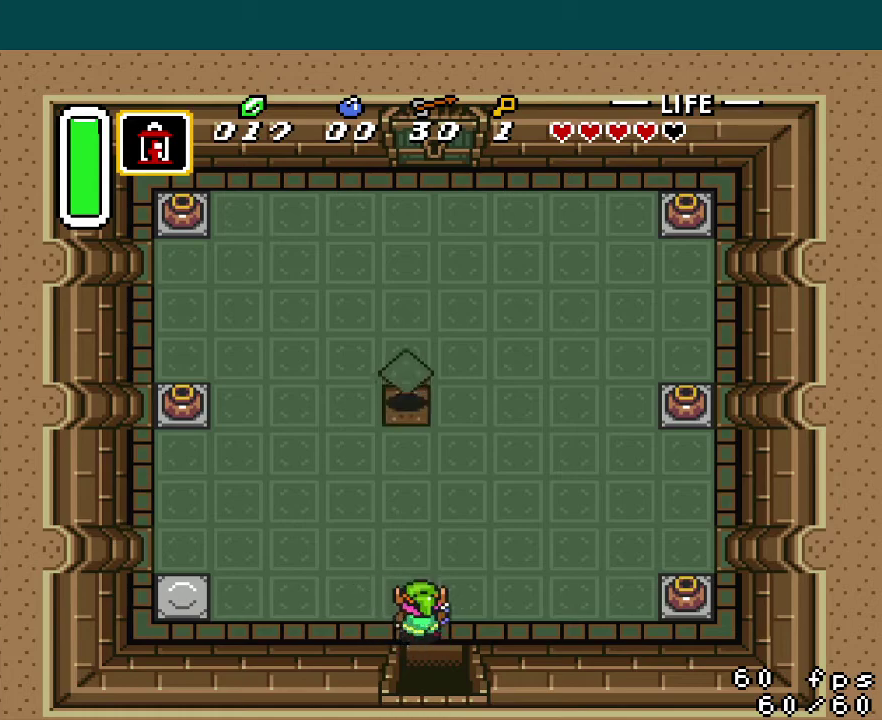
{"buttons": [], "events": [[401, "A", "up"]]}
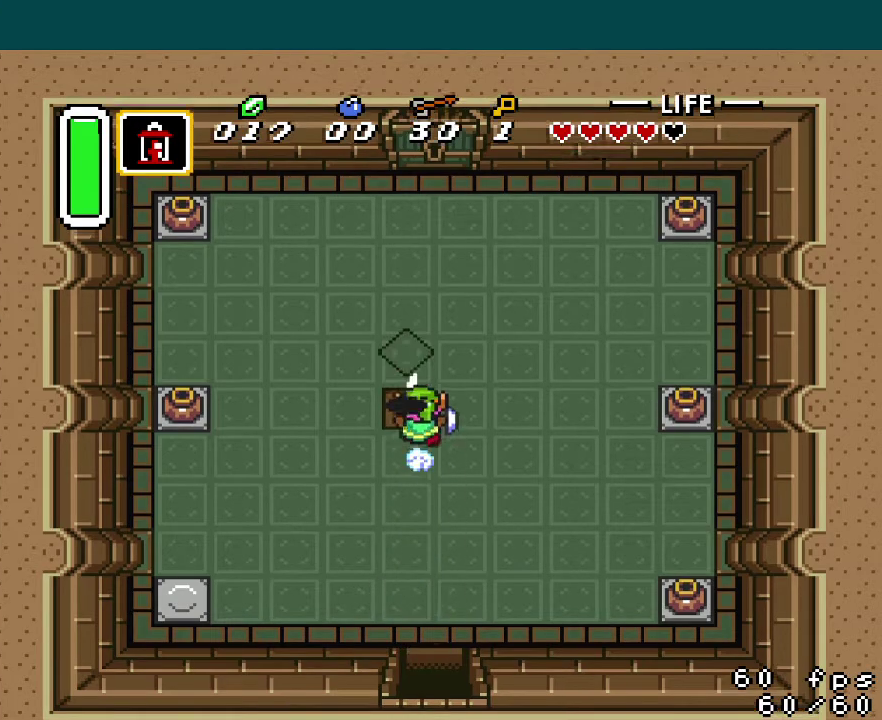
{"buttons": [], "events": []}
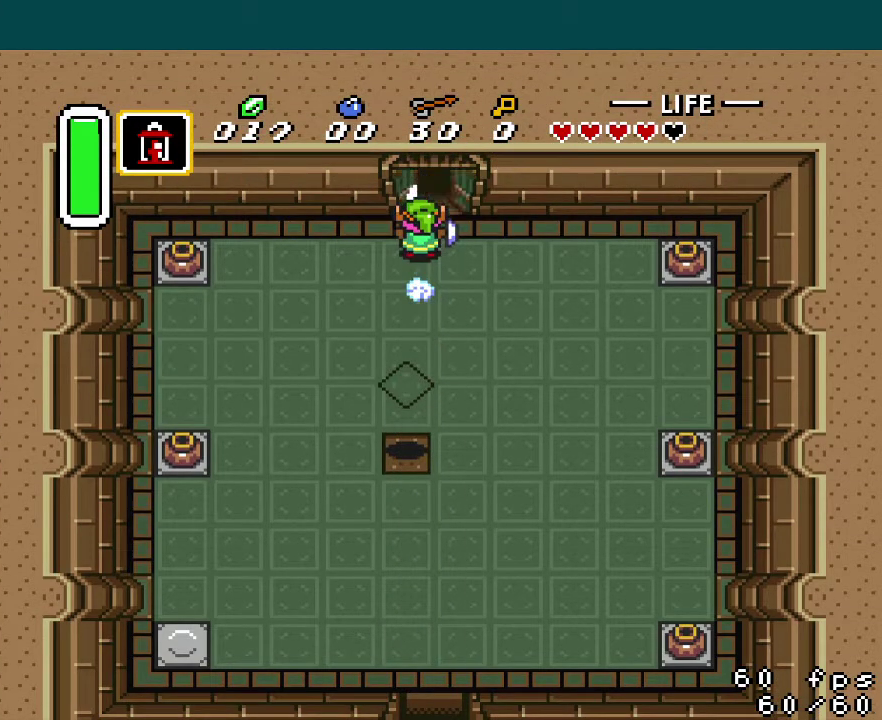
{"buttons": [], "events": []}
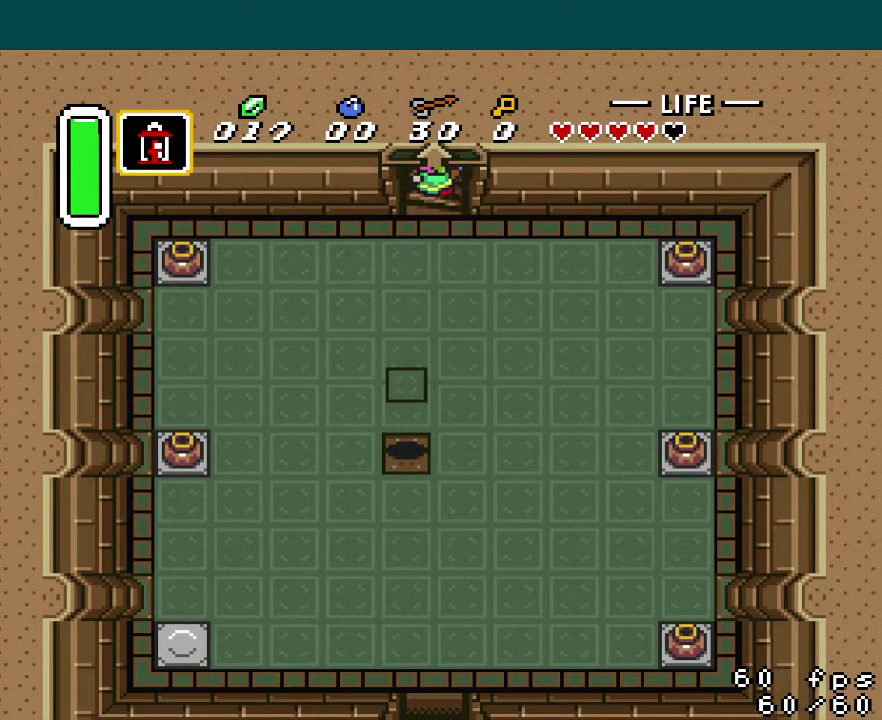
{"buttons": [], "events": []}
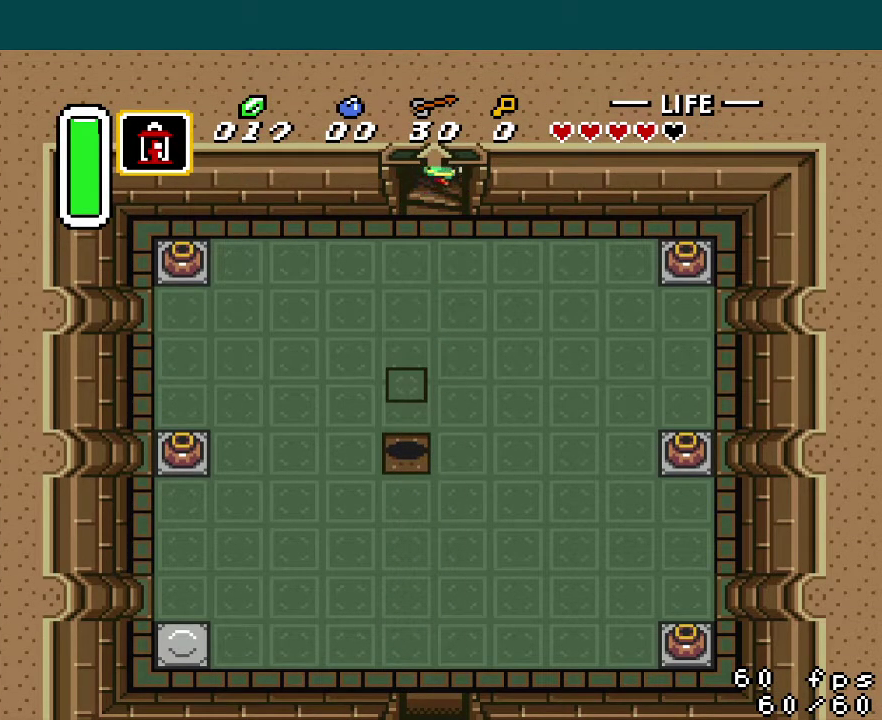
{"buttons": [], "events": []}
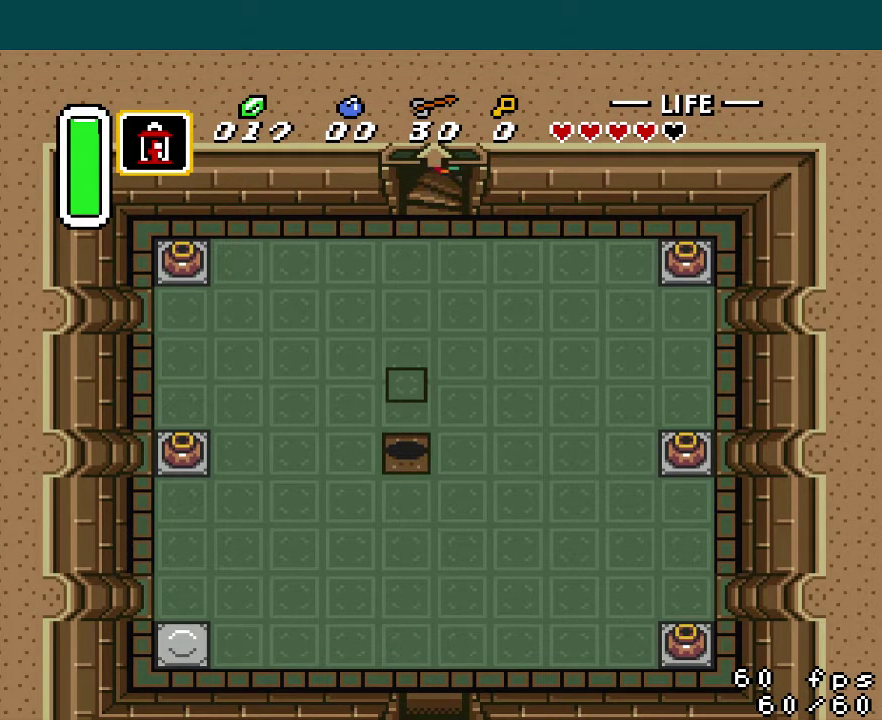
{"buttons": [], "events": []}
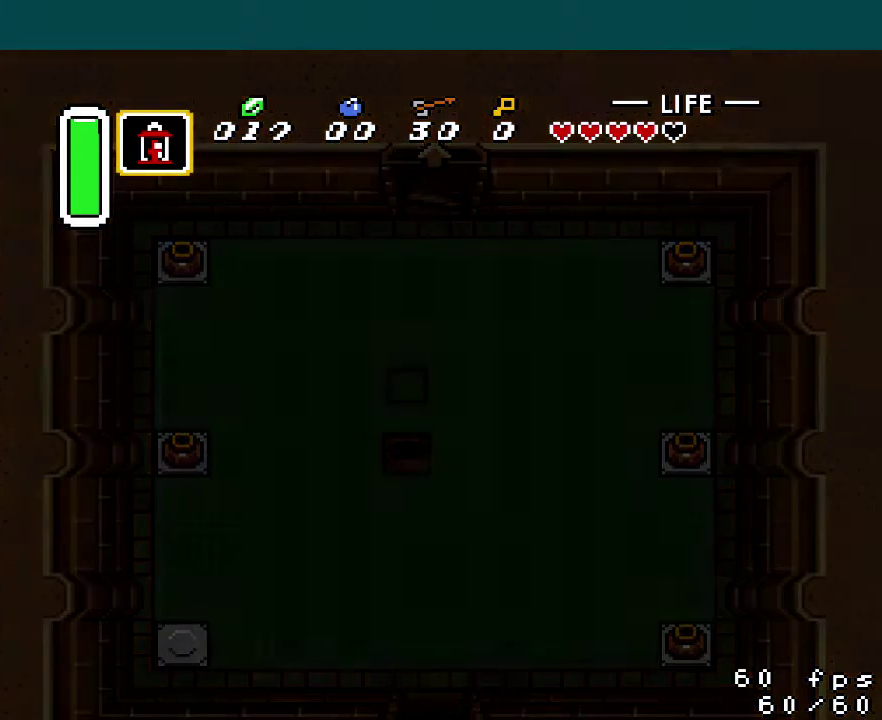
{"buttons": [], "events": []}
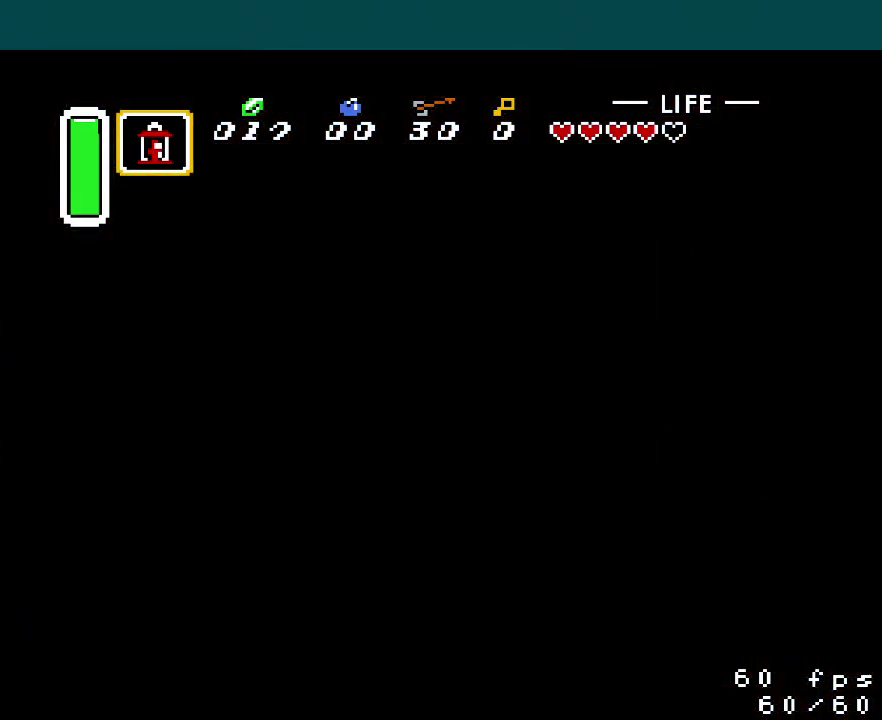
{"buttons": [], "events": []}
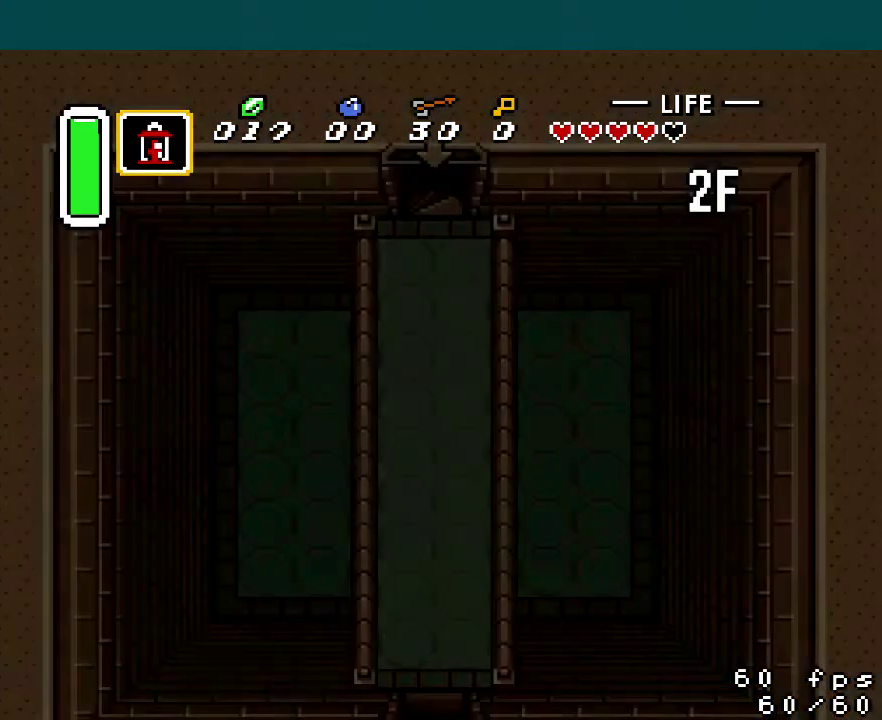
{"buttons": [], "events": []}
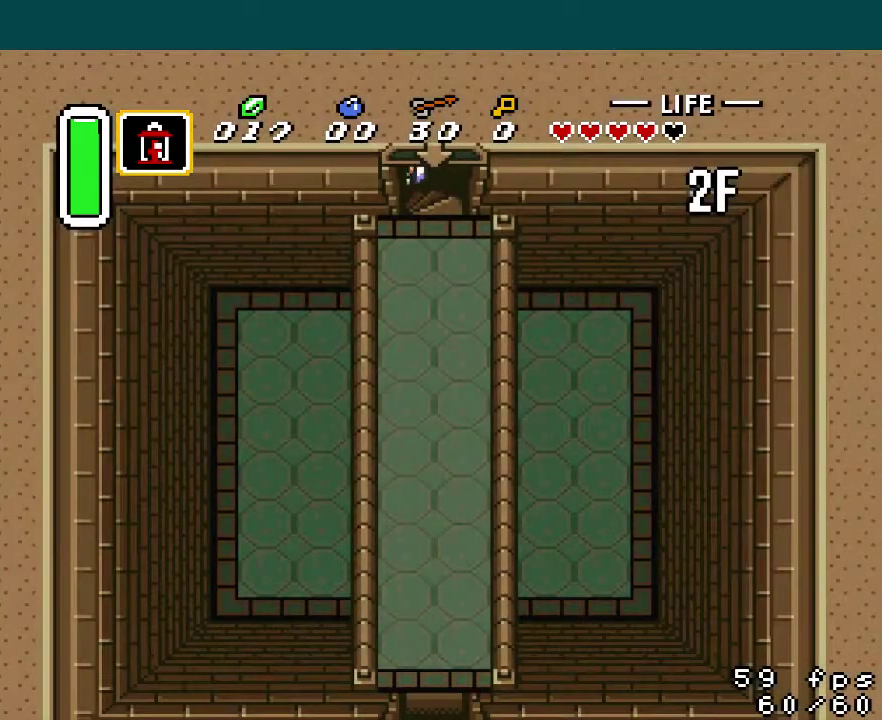
{"buttons": [], "events": []}
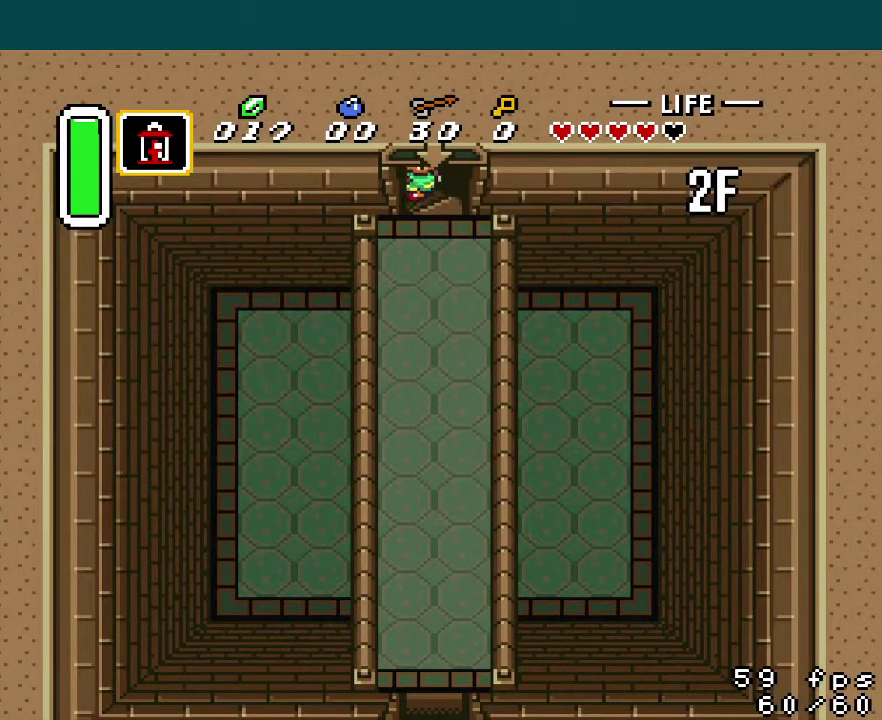
{"buttons": [], "events": []}